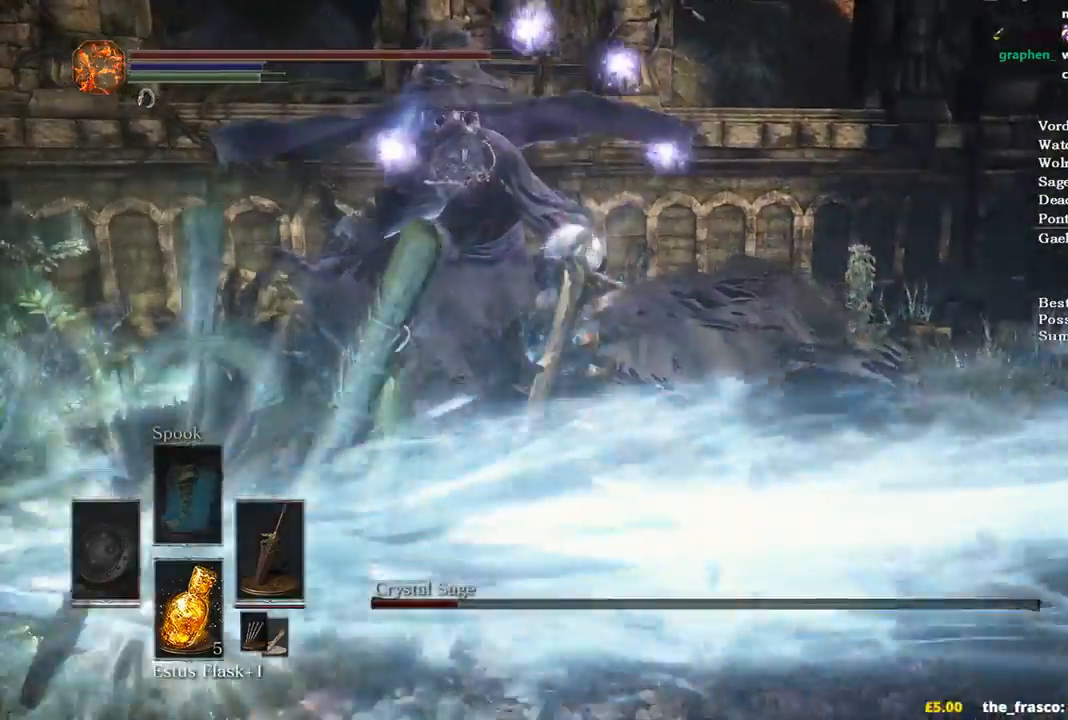
Gameplay with a controller (Xbox layout); each line is a JSON object with the inputs held at the frame after it. "events" lists button and stick changes between this image and that frame as [ms after this image, input, new state], when the widget could be followed in between. Not read: START.
{"buttons": [], "left_stick": "up", "right_stick": "center", "events": [[233, "B", "up"], [267, "R2", "up"]]}
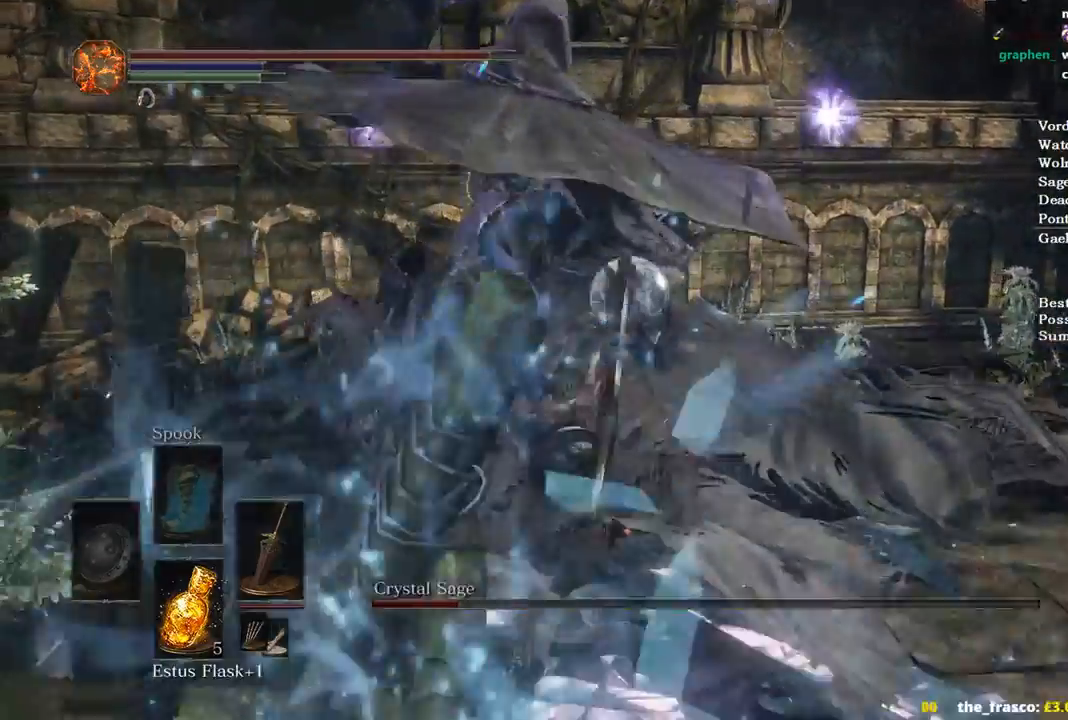
{"buttons": [], "left_stick": "right", "right_stick": "center", "events": [[167, "left_stick", "center"], [433, "left_stick", "up-right"], [500, "left_stick", "right"]]}
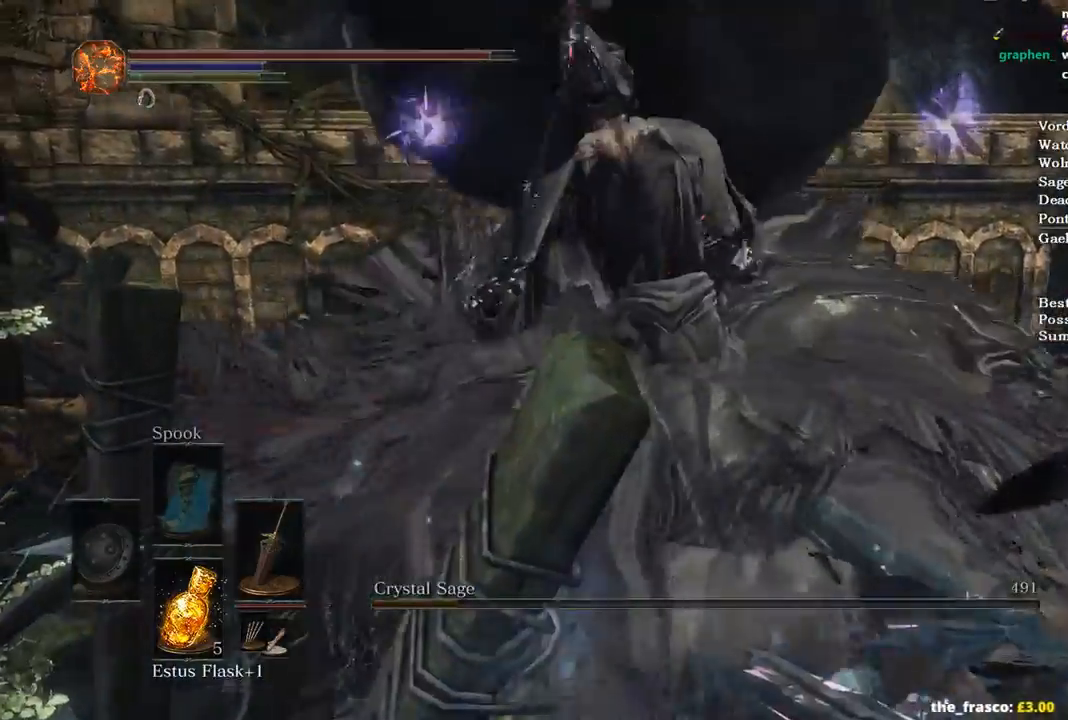
{"buttons": [], "left_stick": "right", "right_stick": "right", "events": [[467, "right_stick", "right"]]}
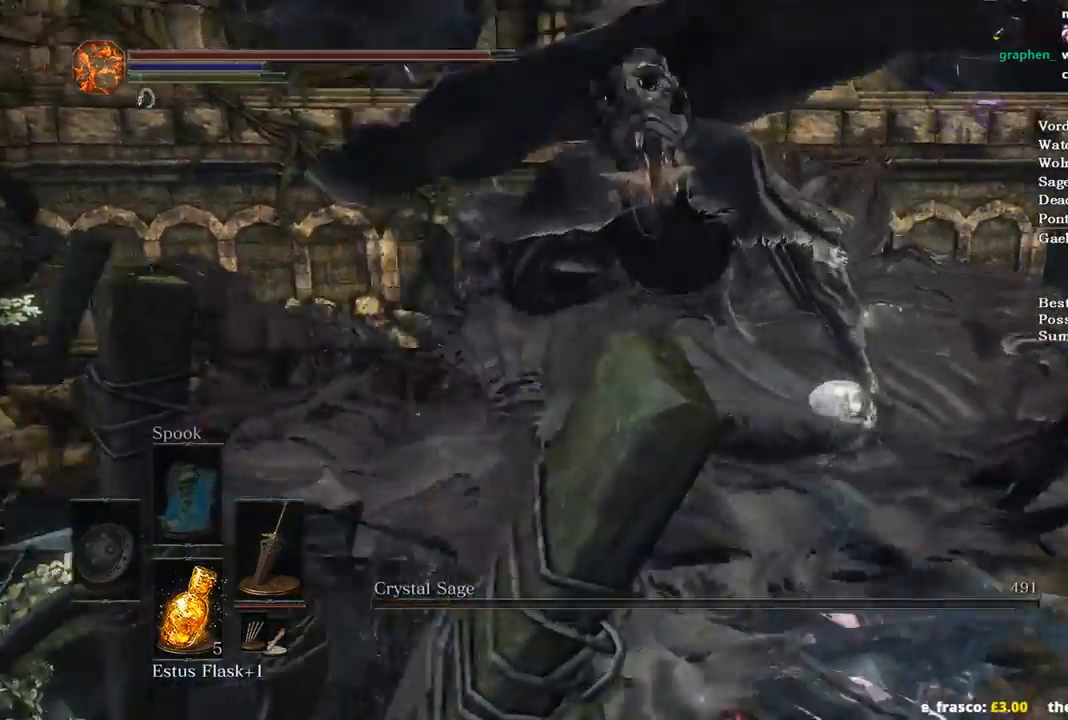
{"buttons": [], "left_stick": "up-right", "right_stick": "center", "events": [[267, "left_stick", "up-right"], [400, "right_stick", "center"]]}
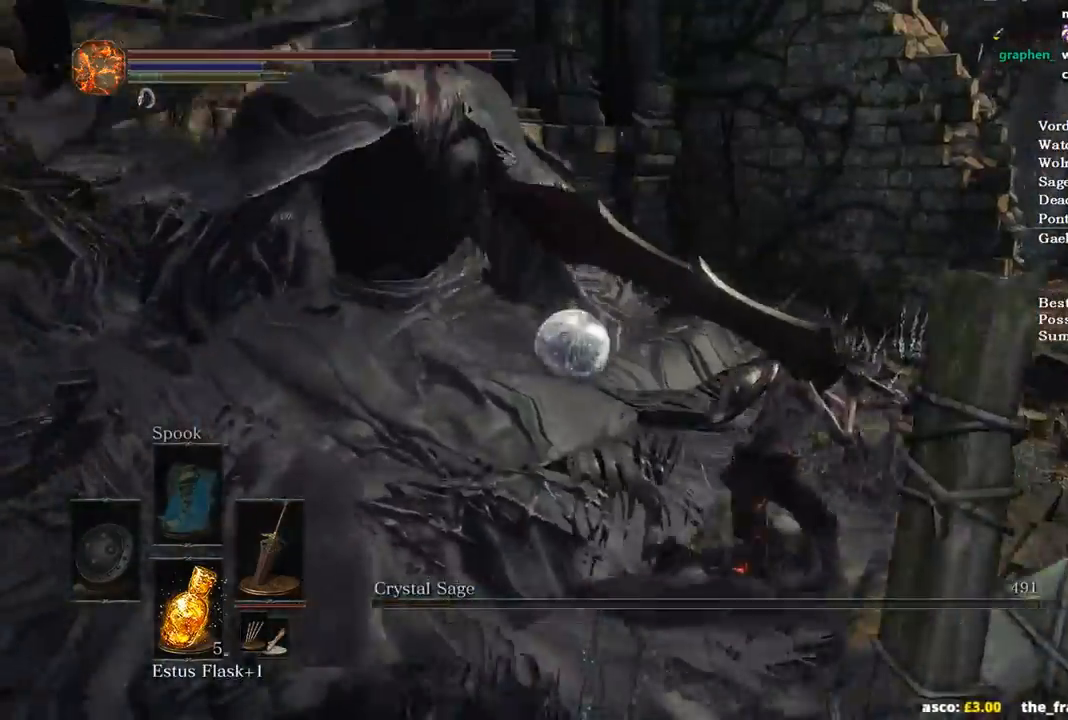
{"buttons": [], "left_stick": "up-right", "right_stick": "center", "events": [[200, "right_stick", "left"], [333, "right_stick", "center"]]}
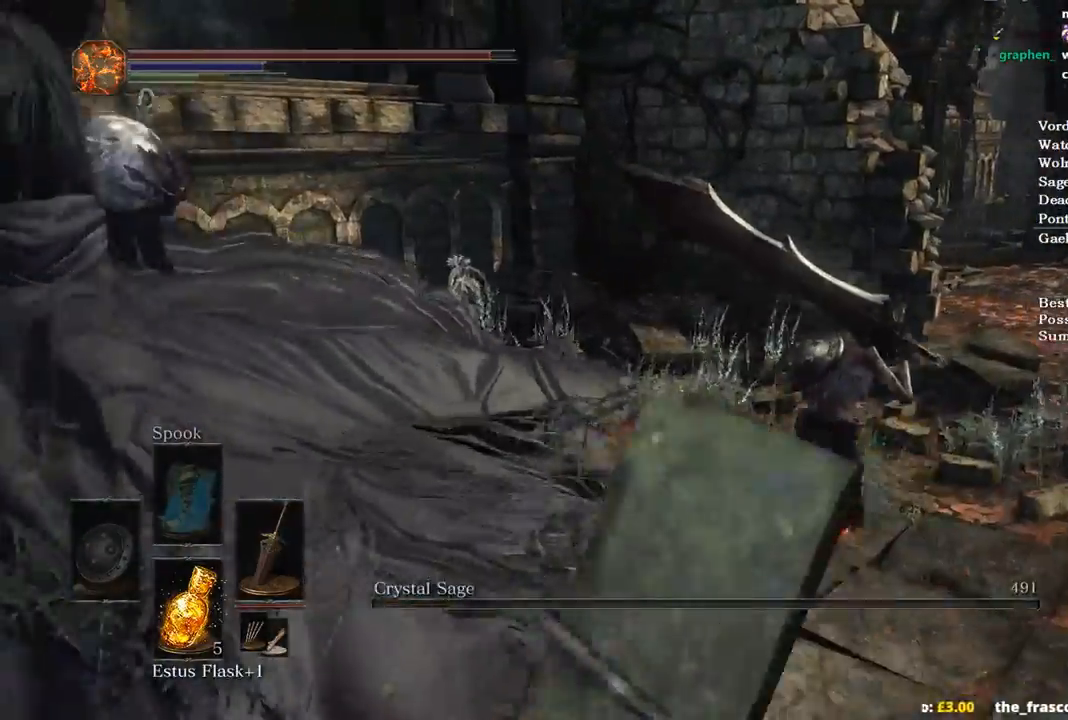
{"buttons": ["B"], "left_stick": "up-right", "right_stick": "center", "events": [[233, "B", "down"]]}
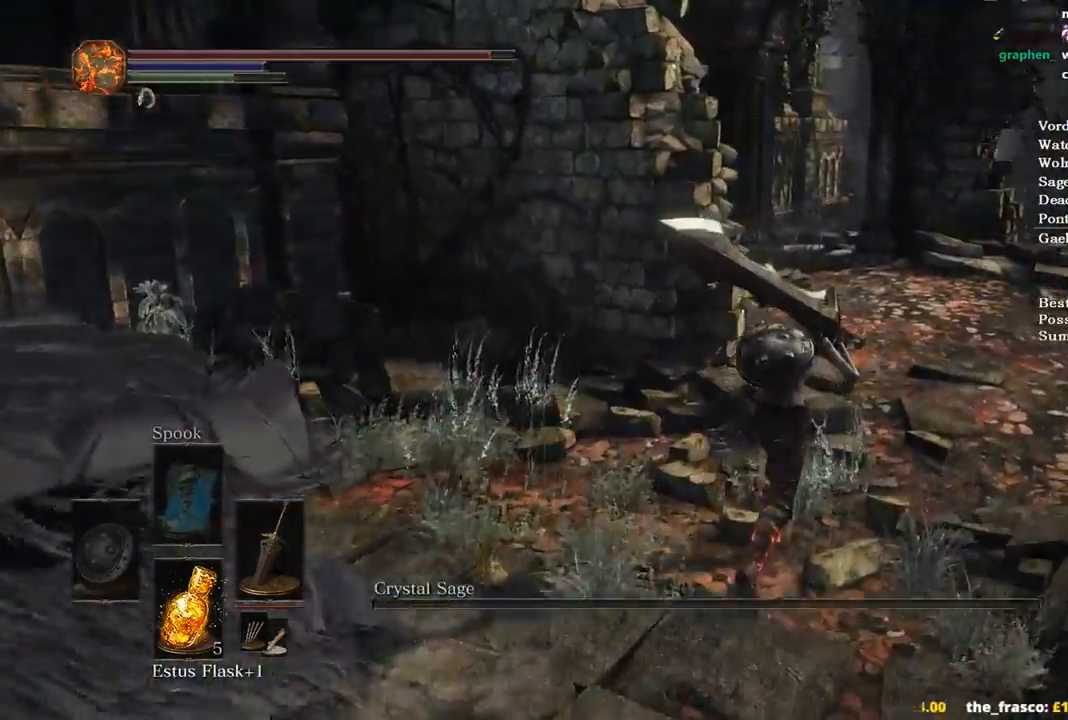
{"buttons": ["B"], "left_stick": "up", "right_stick": "center", "events": [[133, "left_stick", "up"], [167, "A", "down"], [267, "A", "up"]]}
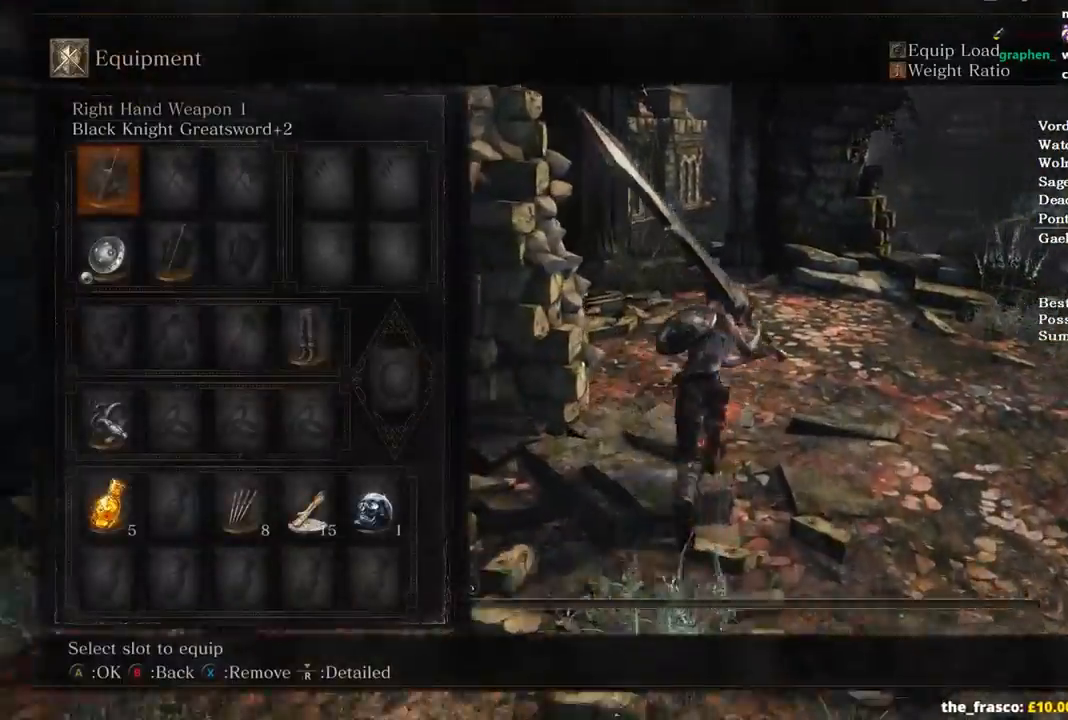
{"buttons": ["B"], "left_stick": "up", "right_stick": "center", "events": []}
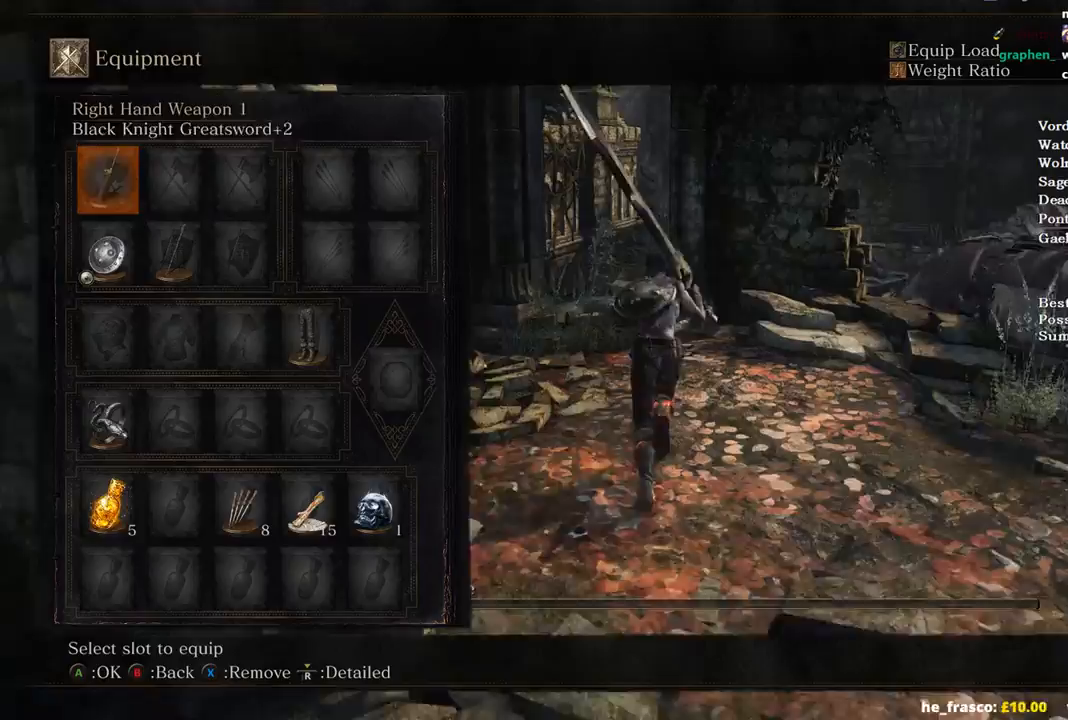
{"buttons": ["B"], "left_stick": "up", "right_stick": "center", "events": [[33, "X", "down"], [133, "X", "up"]]}
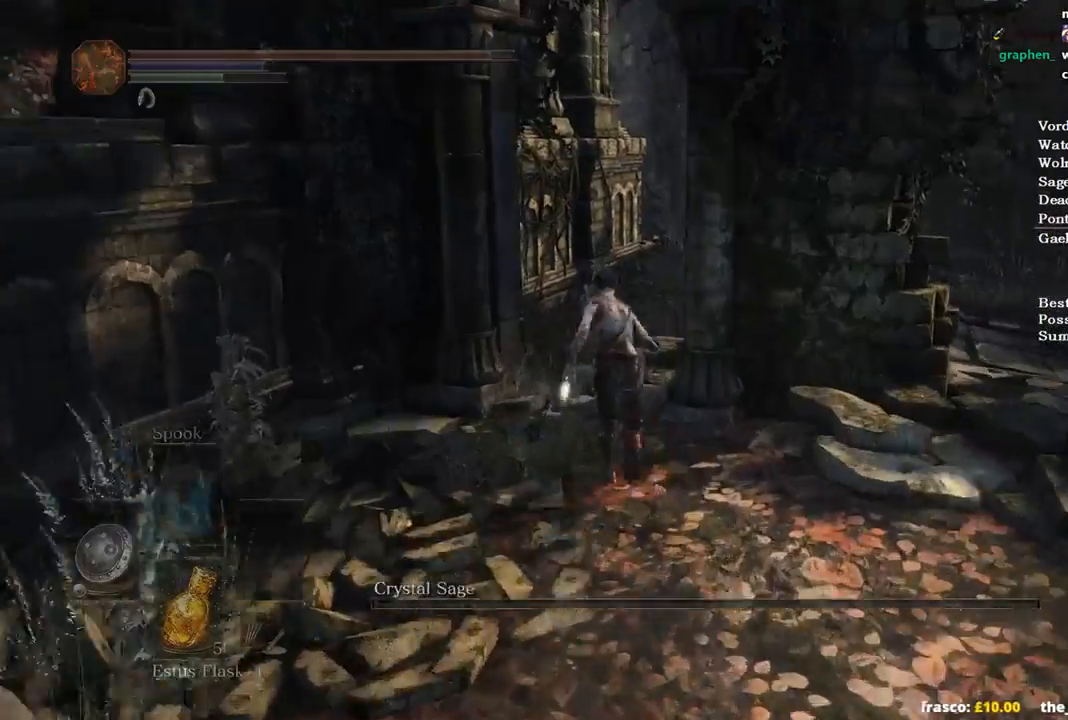
{"buttons": ["B"], "left_stick": "up", "right_stick": "center", "events": []}
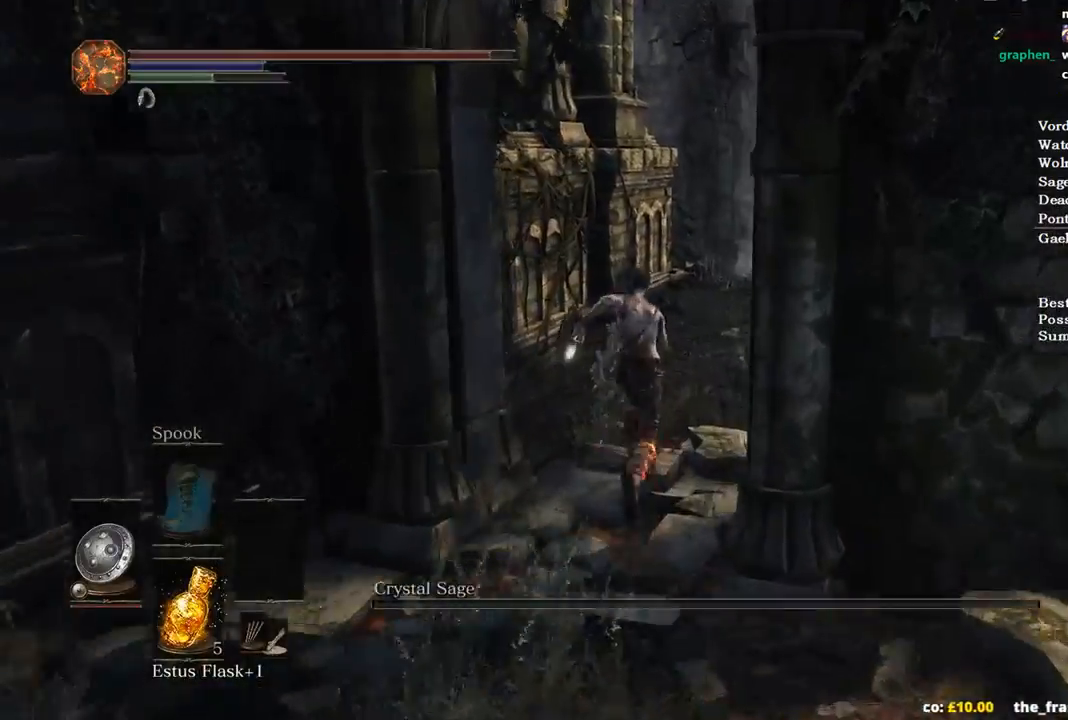
{"buttons": ["B"], "left_stick": "up", "right_stick": "center", "events": []}
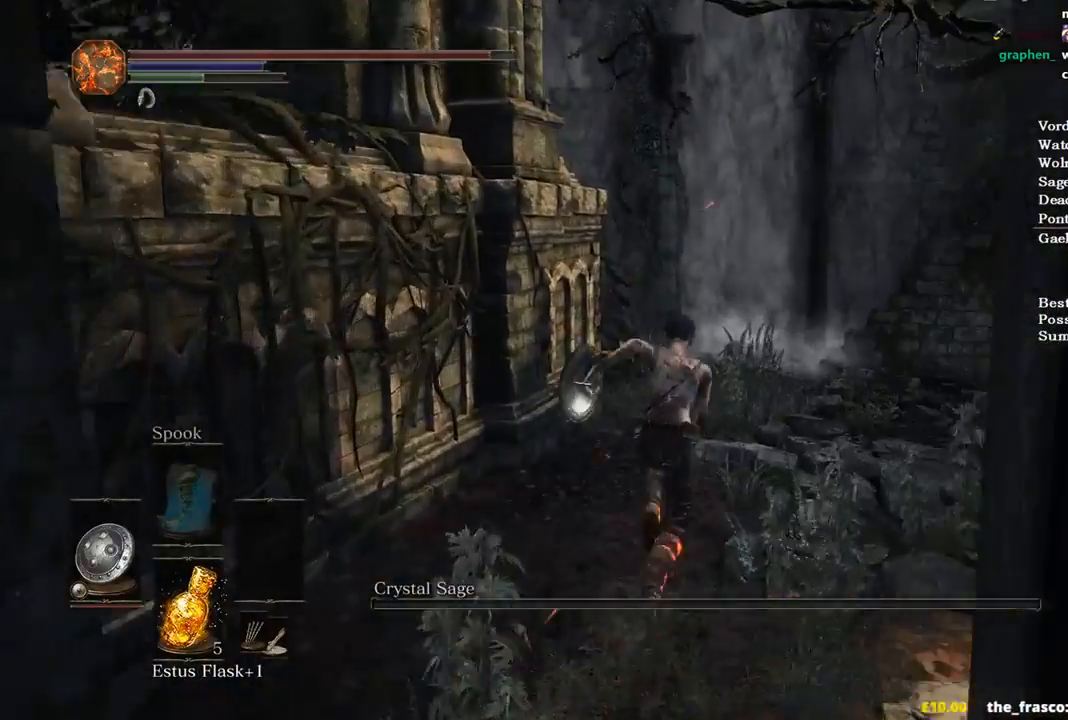
{"buttons": ["B"], "left_stick": "up", "right_stick": "down-left", "events": [[367, "right_stick", "down-left"]]}
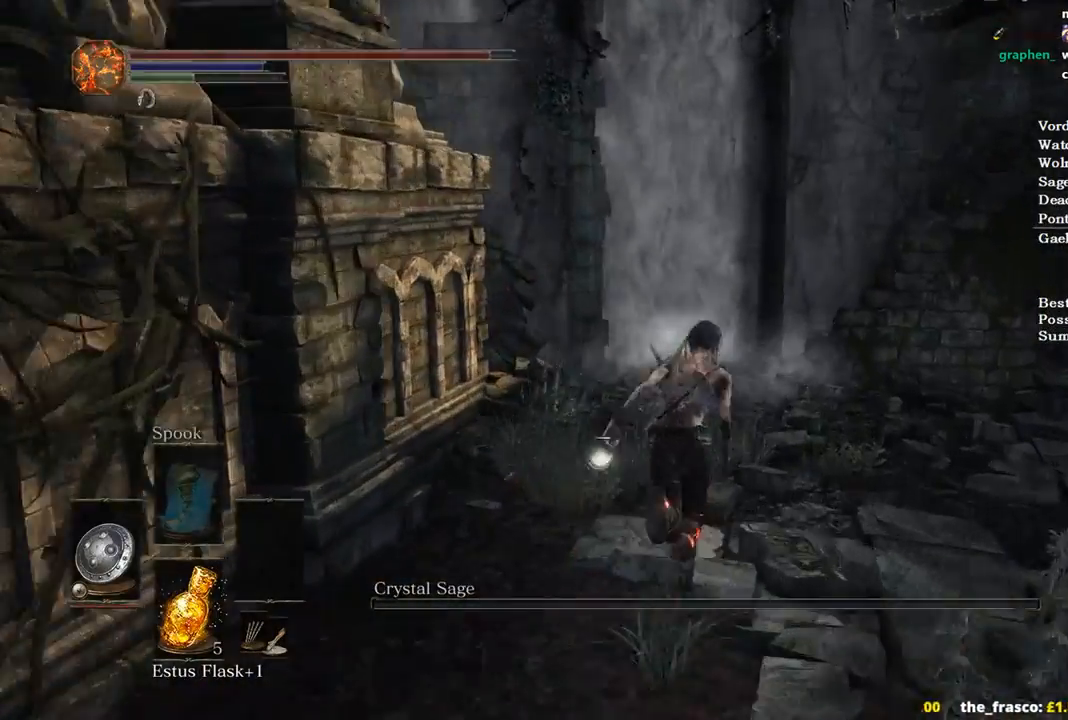
{"buttons": ["B"], "left_stick": "up", "right_stick": "down-left", "events": []}
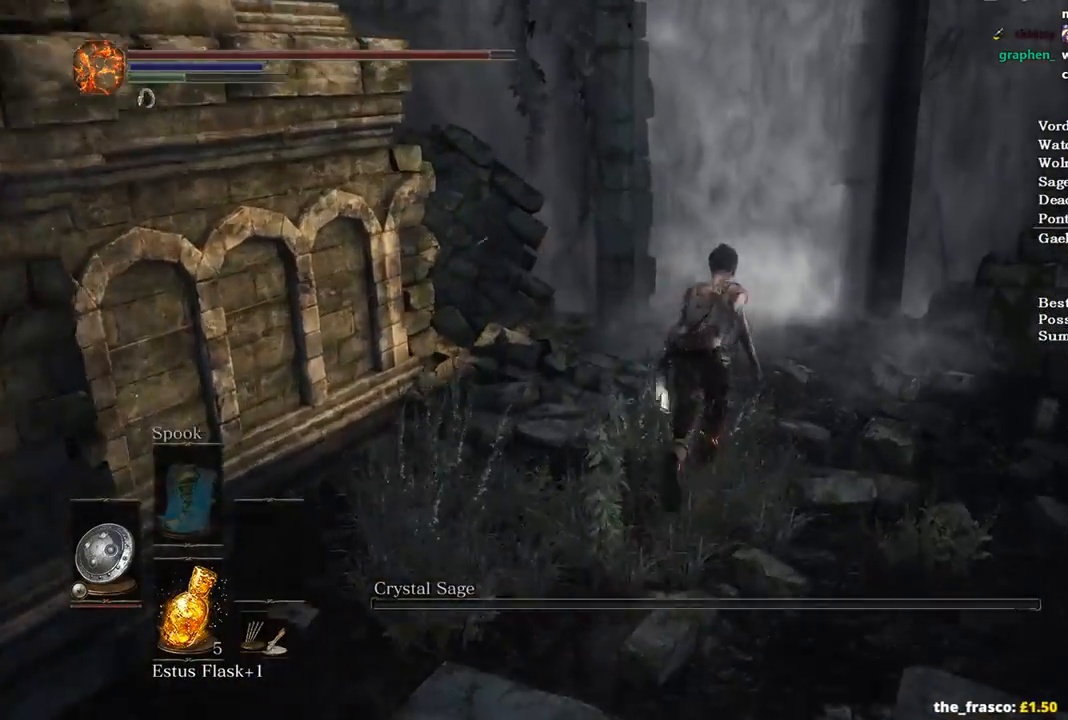
{"buttons": ["A", "B"], "left_stick": "up", "right_stick": "center", "events": [[433, "right_stick", "center"], [500, "A", "down"]]}
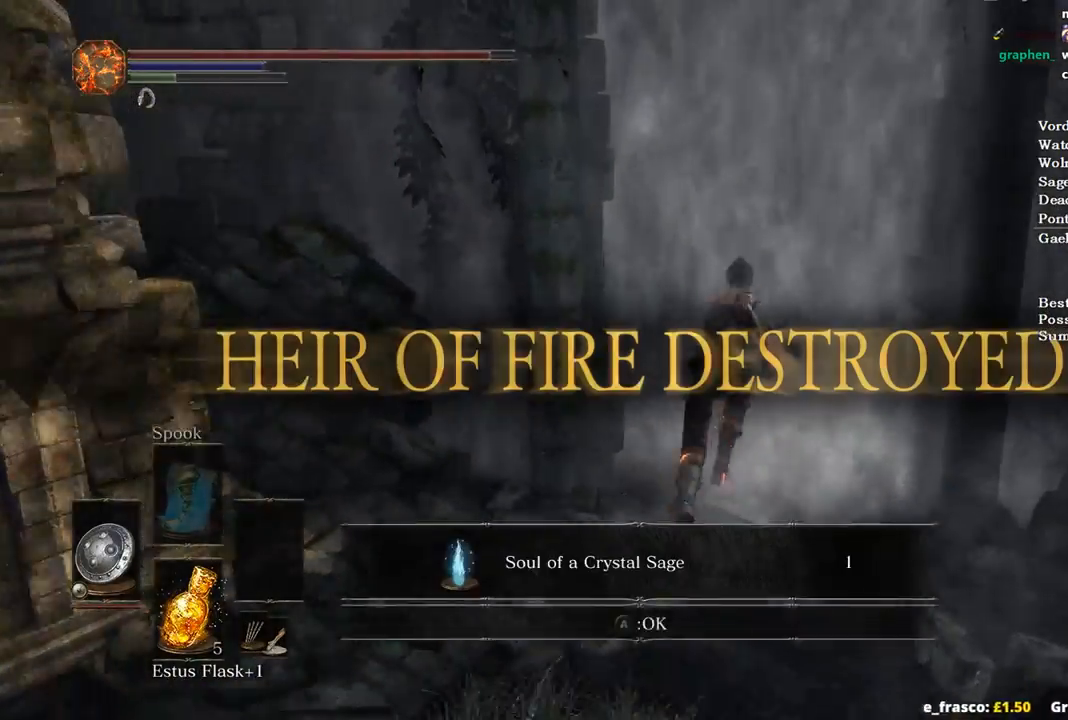
{"buttons": ["B"], "left_stick": "up", "right_stick": "left", "events": [[100, "A", "up"], [300, "right_stick", "left"]]}
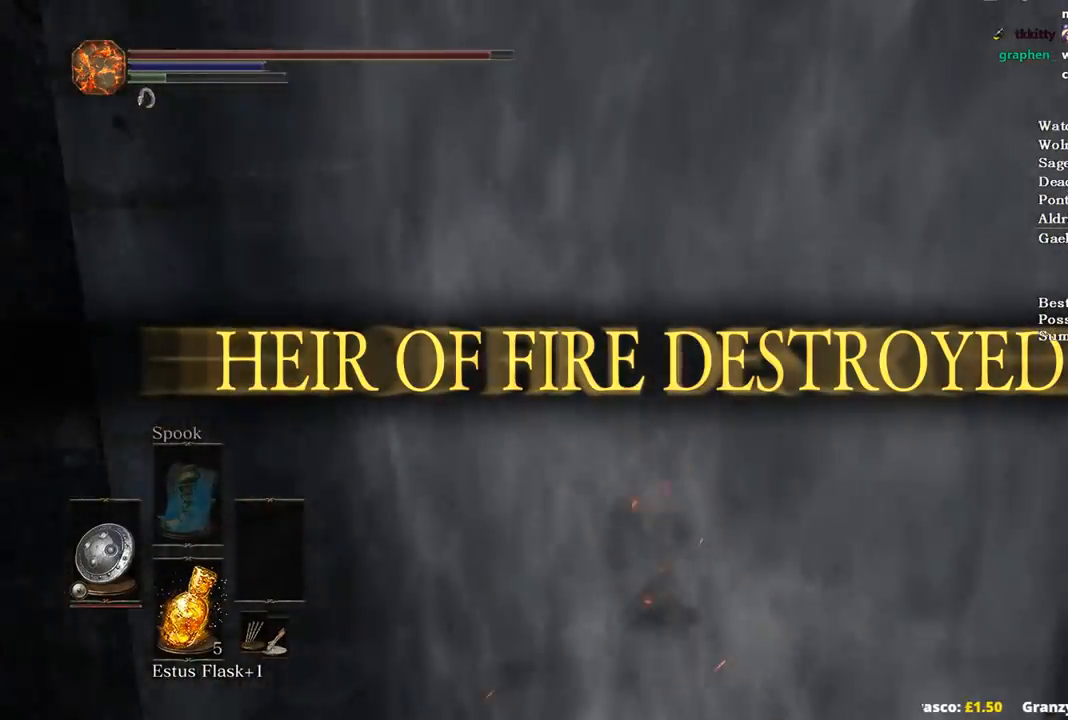
{"buttons": [], "left_stick": "up", "right_stick": "left", "events": [[500, "B", "up"]]}
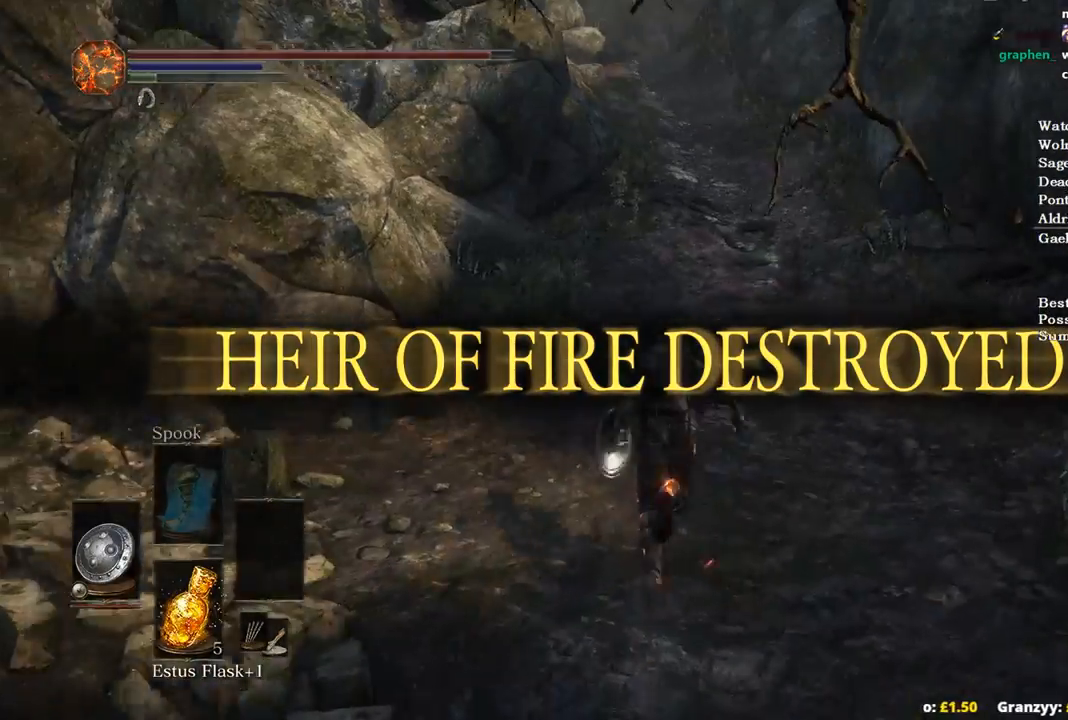
{"buttons": [], "left_stick": "up", "right_stick": "down-left", "events": [[467, "right_stick", "down-left"]]}
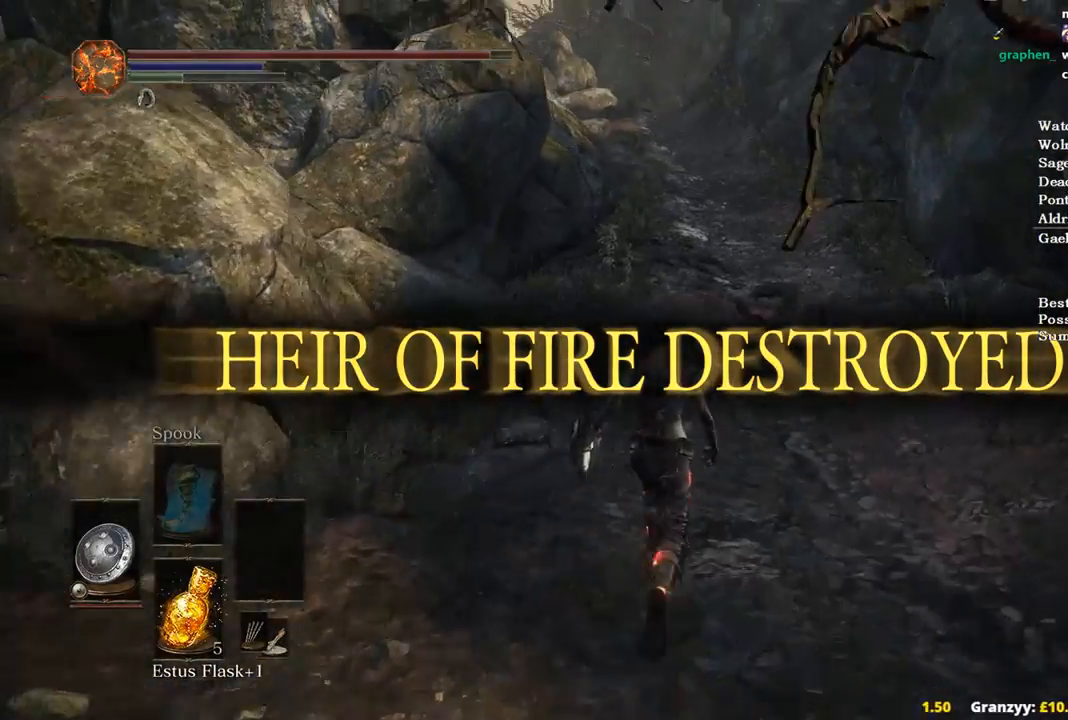
{"buttons": ["B"], "left_stick": "up", "right_stick": "down-left", "events": [[500, "B", "down"]]}
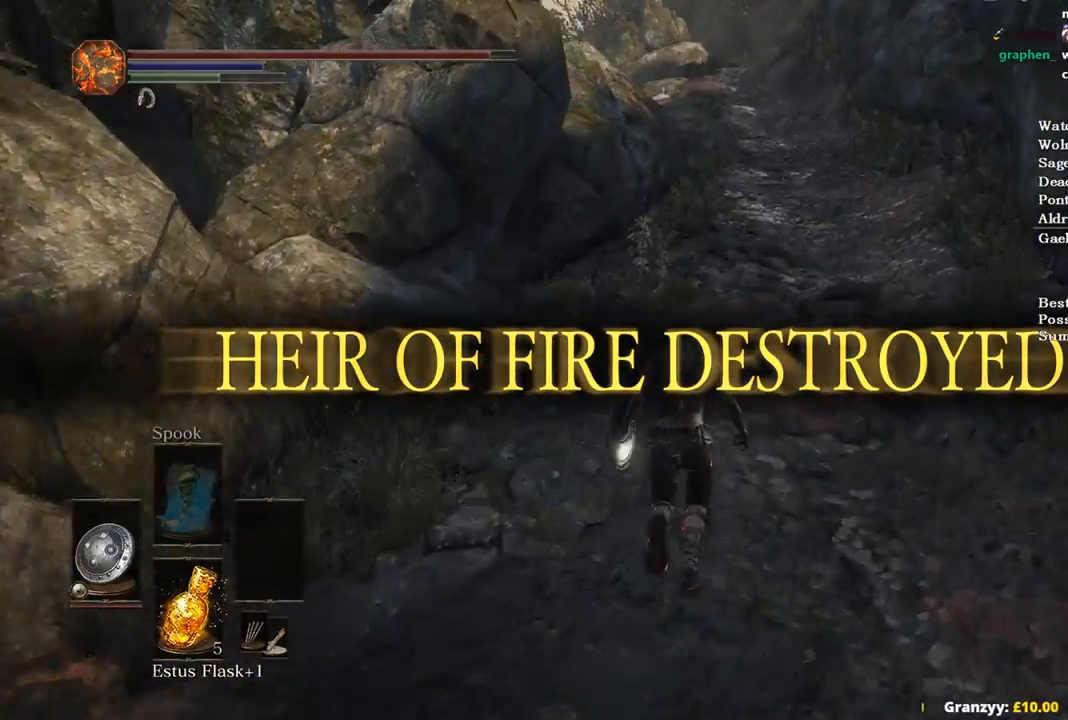
{"buttons": ["B"], "left_stick": "up", "right_stick": "down-left", "events": []}
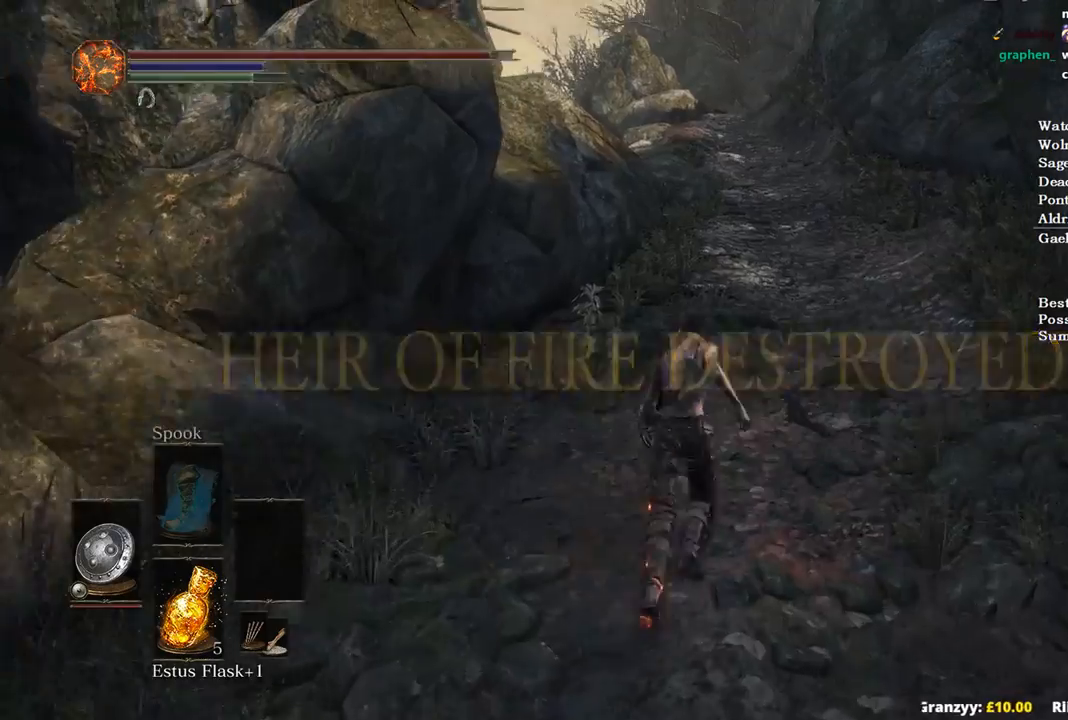
{"buttons": ["B"], "left_stick": "up", "right_stick": "down-left", "events": []}
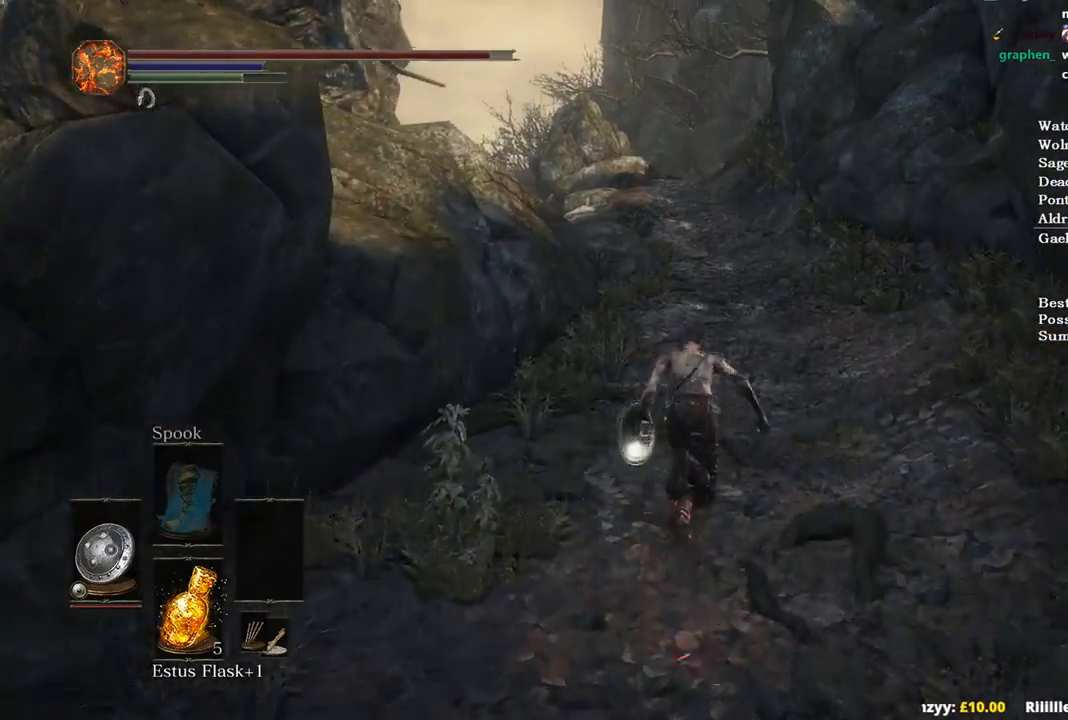
{"buttons": ["B"], "left_stick": "up", "right_stick": "down-left", "events": []}
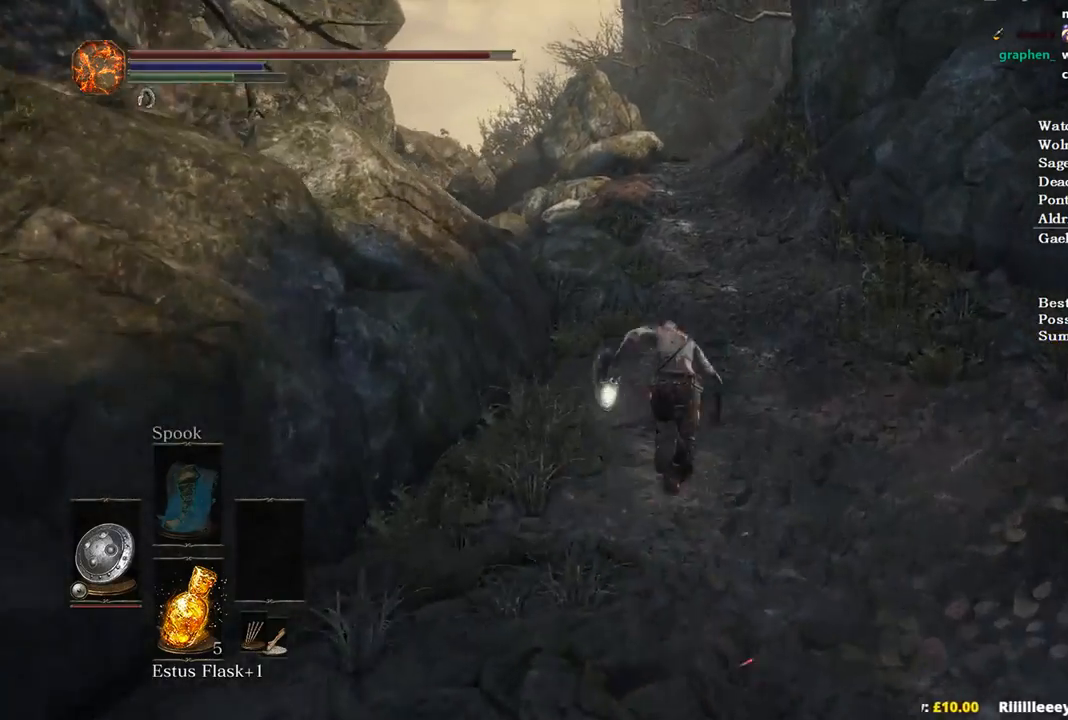
{"buttons": ["B"], "left_stick": "up", "right_stick": "center", "events": [[200, "right_stick", "center"]]}
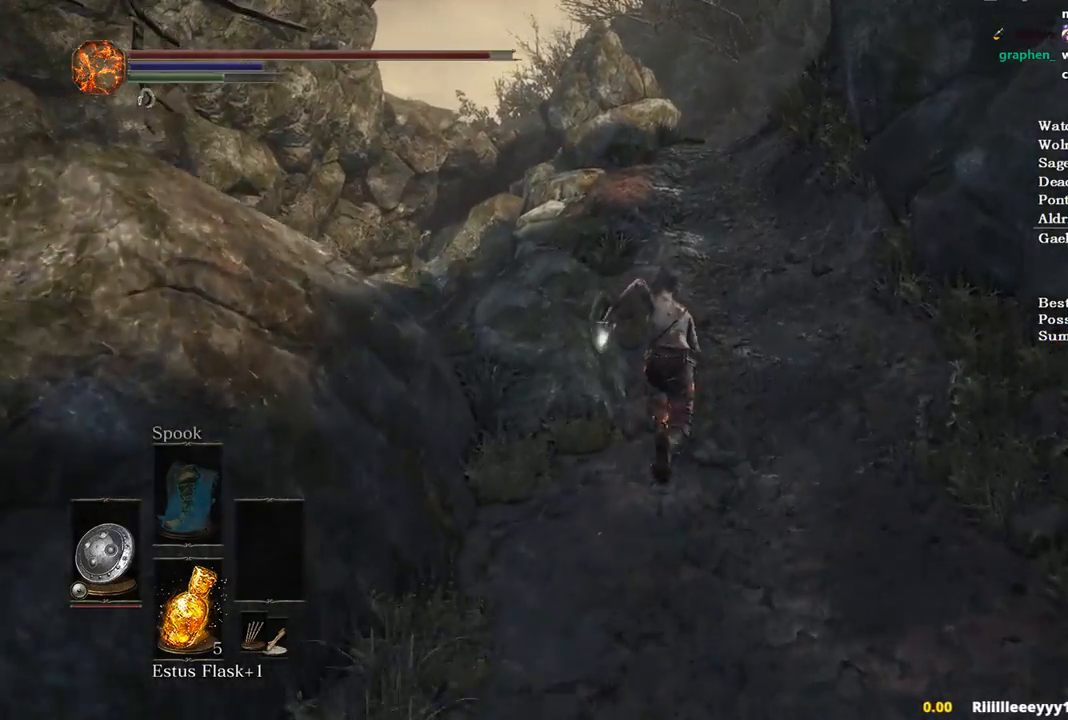
{"buttons": ["B"], "left_stick": "up", "right_stick": "center", "events": [[133, "A", "down"], [267, "A", "up"], [367, "A", "down"], [500, "A", "up"]]}
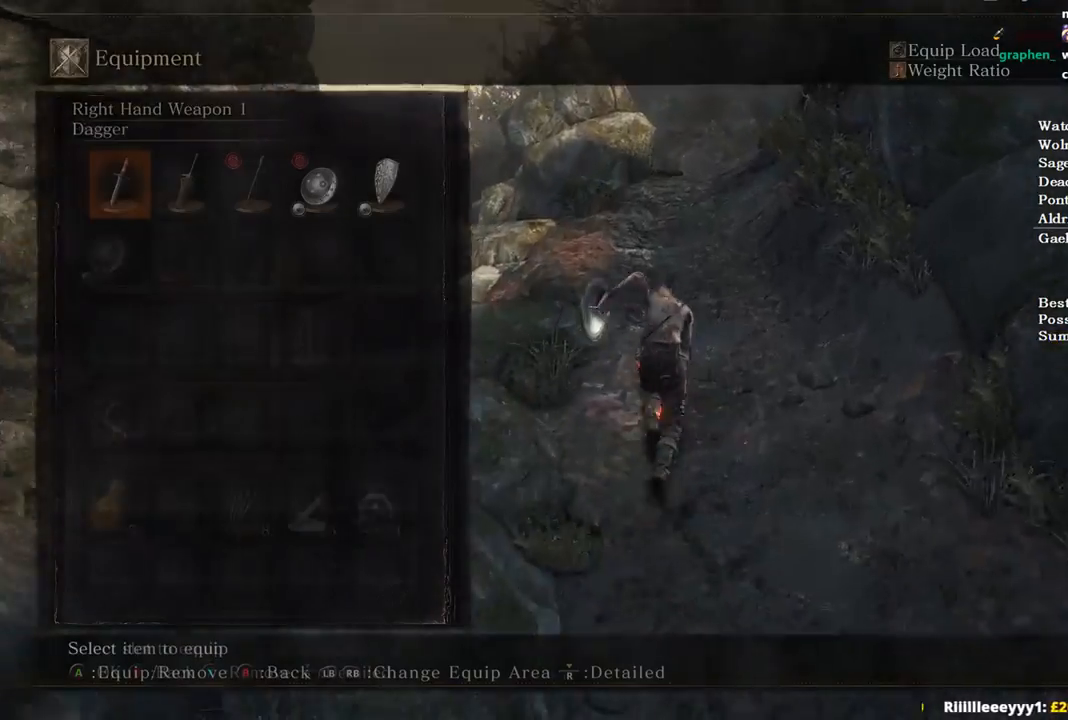
{"buttons": ["B"], "left_stick": "up", "right_stick": "center", "events": [[67, "right_stick", "down"], [200, "DPAD_RIGHT", "down"], [300, "DPAD_RIGHT", "up"], [300, "right_stick", "center"], [433, "A", "down"], [500, "A", "up"]]}
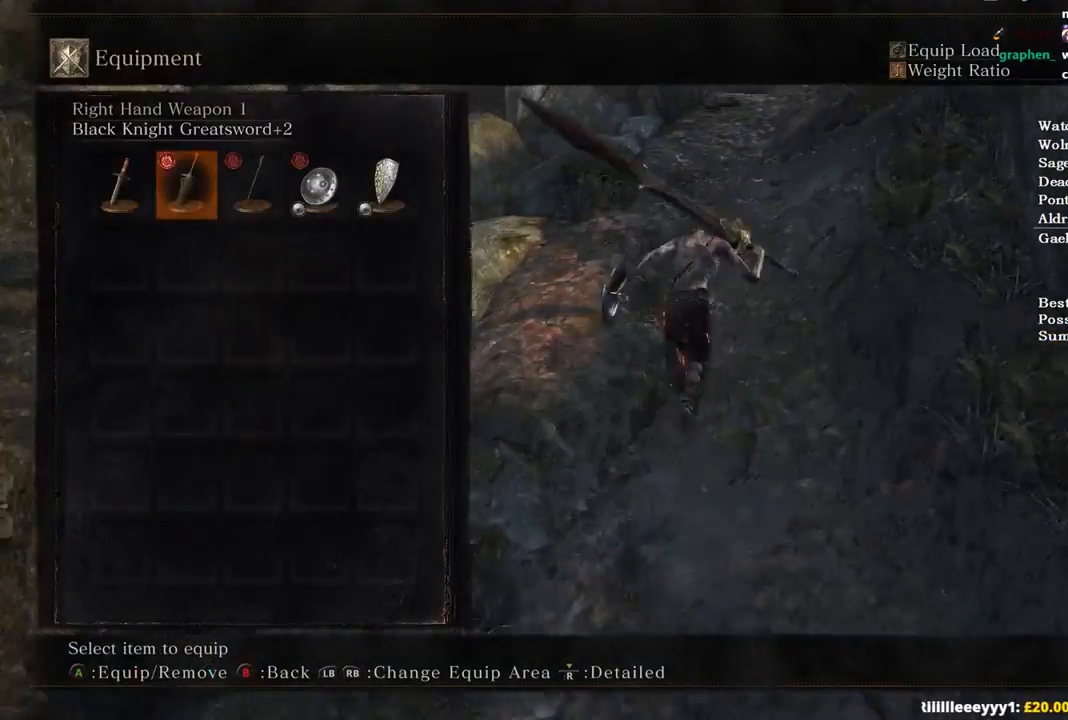
{"buttons": ["B"], "left_stick": "up", "right_stick": "center", "events": []}
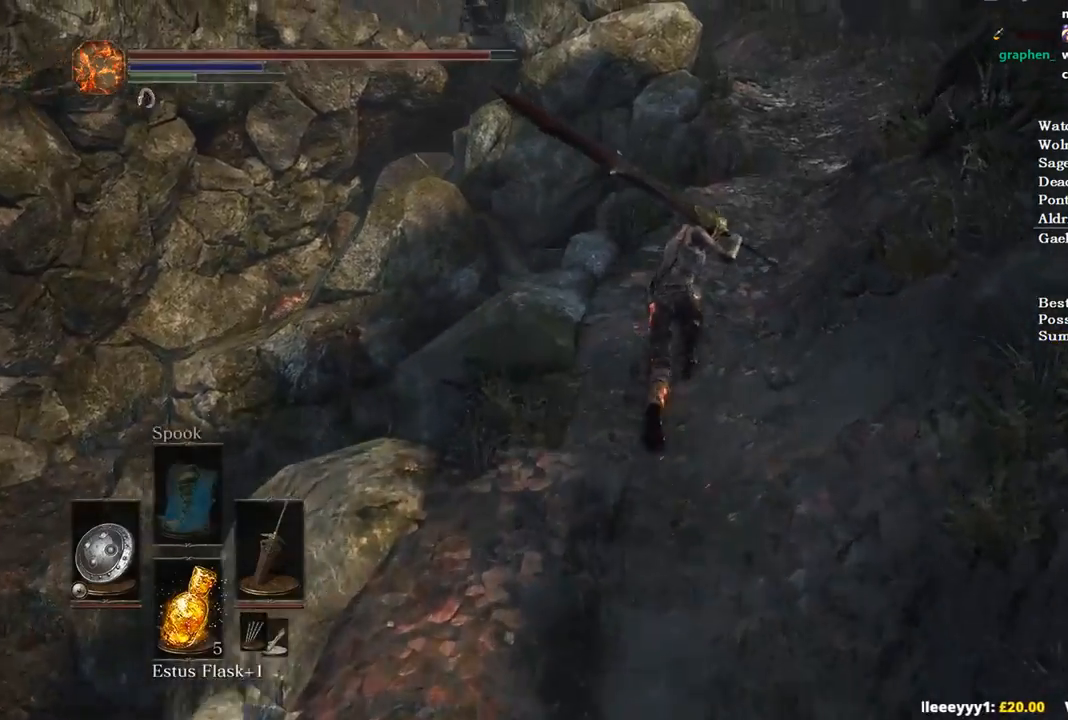
{"buttons": ["B"], "left_stick": "up", "right_stick": "down", "events": [[33, "right_stick", "down"]]}
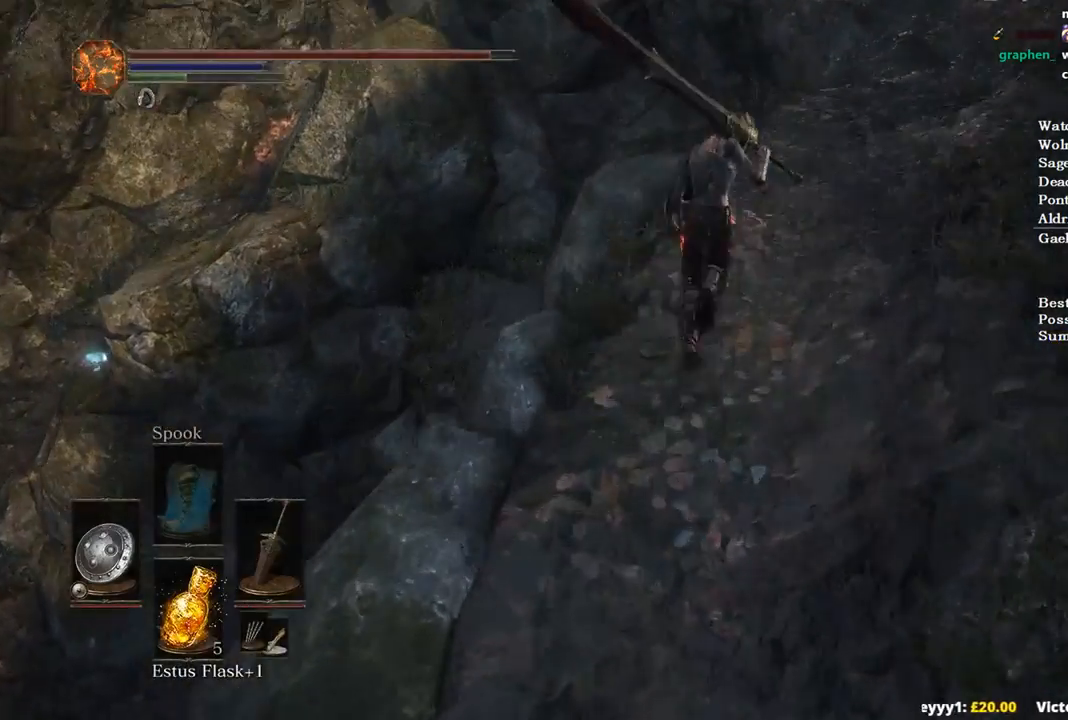
{"buttons": [], "left_stick": "up", "right_stick": "center", "events": [[233, "right_stick", "center"], [433, "B", "up"]]}
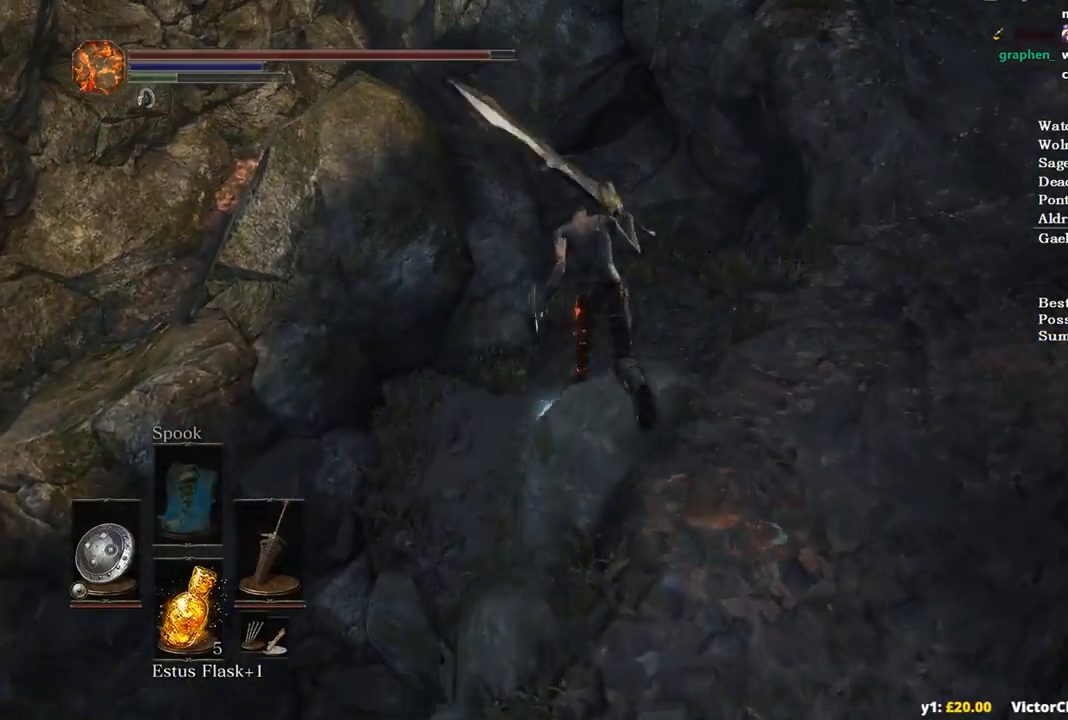
{"buttons": ["R1"], "left_stick": "up", "right_stick": "center", "events": [[433, "R1", "down"]]}
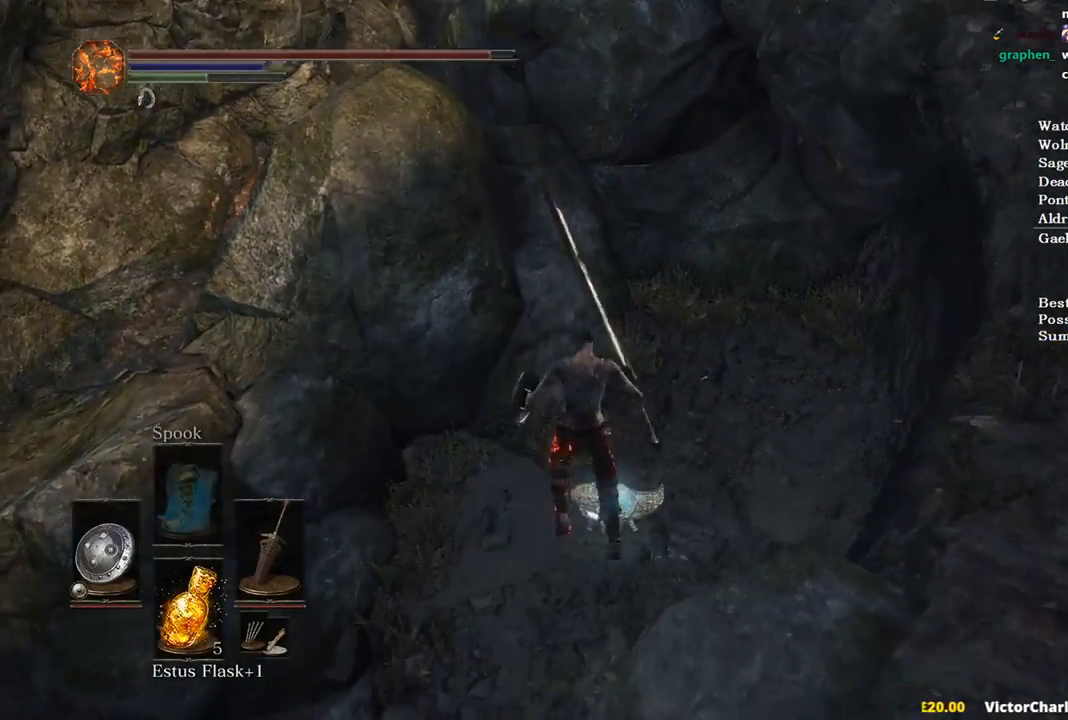
{"buttons": [], "left_stick": "up", "right_stick": "center", "events": [[67, "R1", "up"]]}
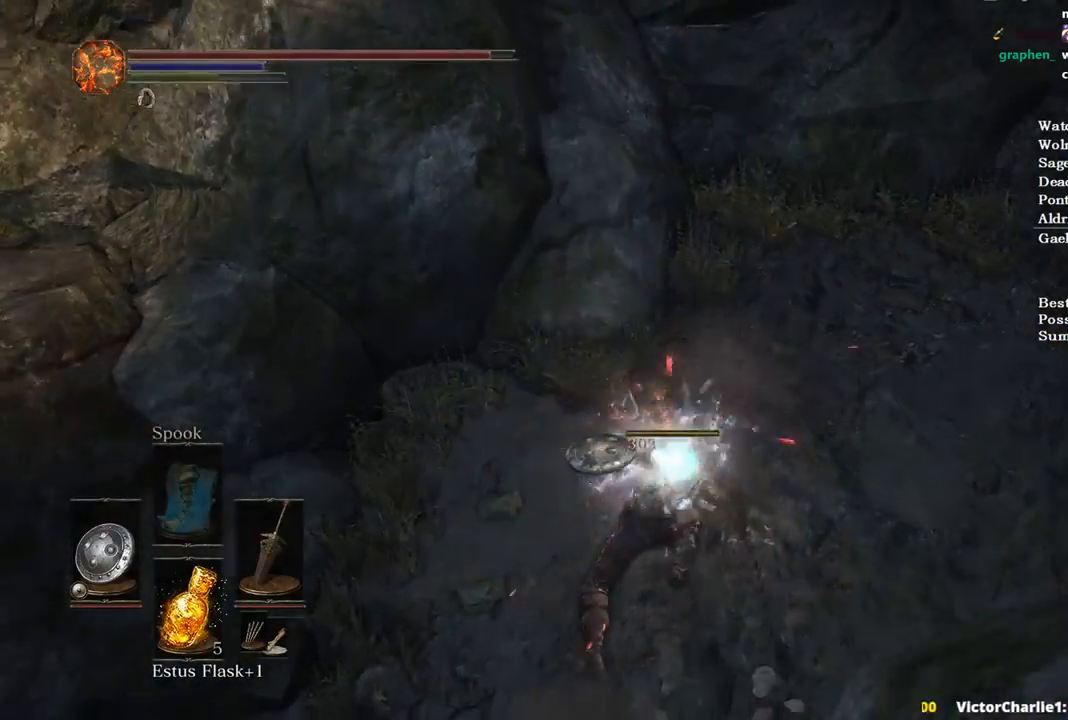
{"buttons": [], "left_stick": "left", "right_stick": "center", "events": [[100, "left_stick", "center"], [400, "left_stick", "left"]]}